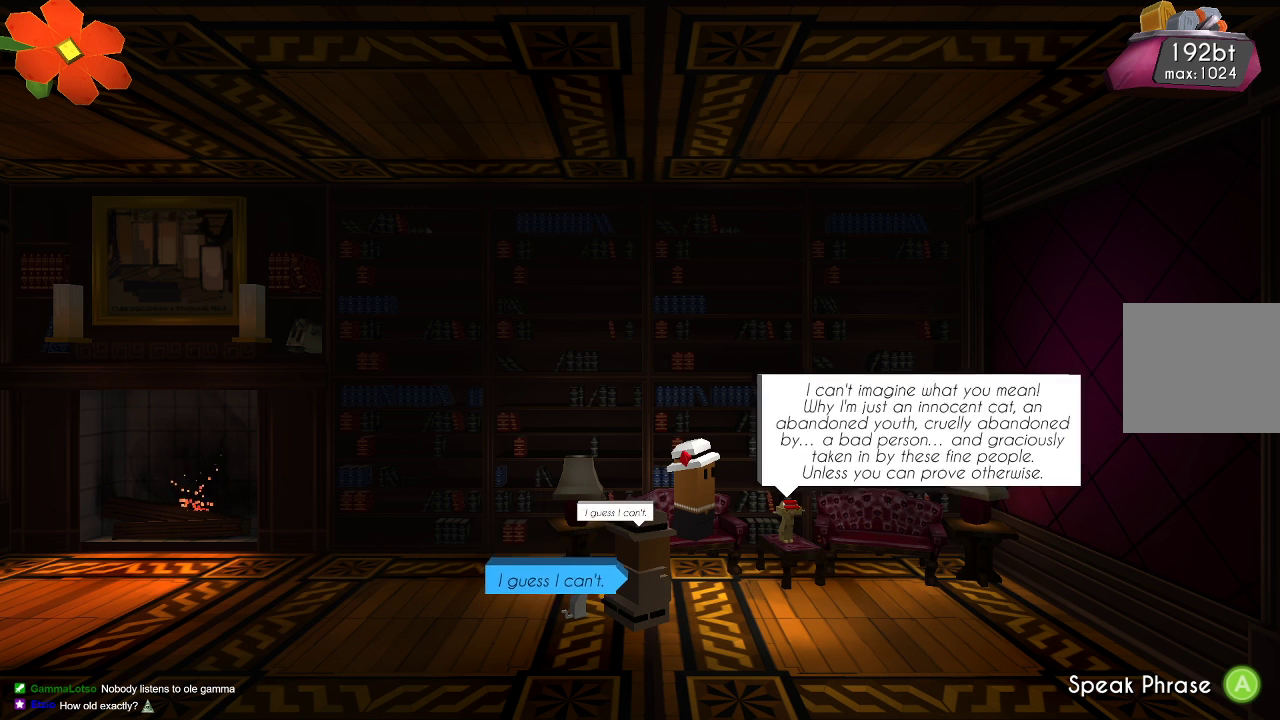
Gameplay with a controller (PlayStation layout); each line is a JSON object with the inputs held at the frame after it. "events" lists button and stick changes between this image and that frame as [ms after this image, input, new state], when the widget could be followed in between.
{"buttons": [], "left_stick": "center", "right_stick": "center", "events": [[33, "CROSS", "up"]]}
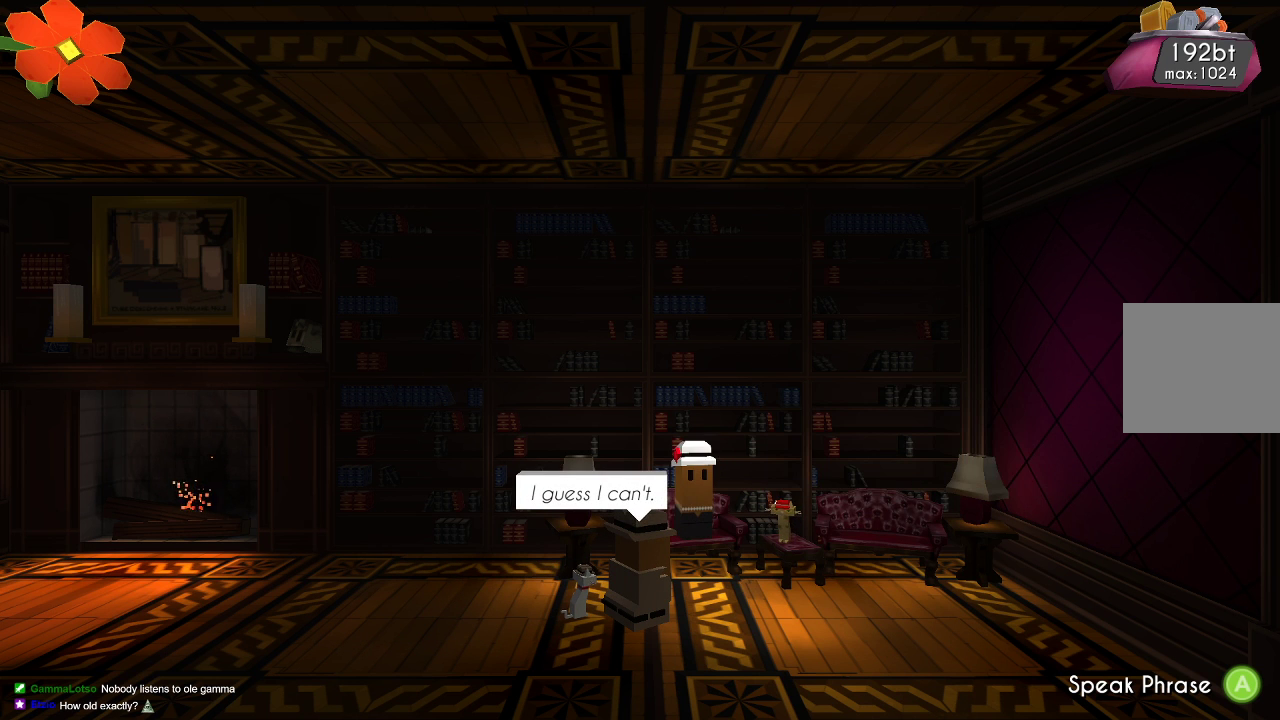
{"buttons": [], "left_stick": "center", "right_stick": "center", "events": [[67, "CROSS", "down"], [200, "CROSS", "up"]]}
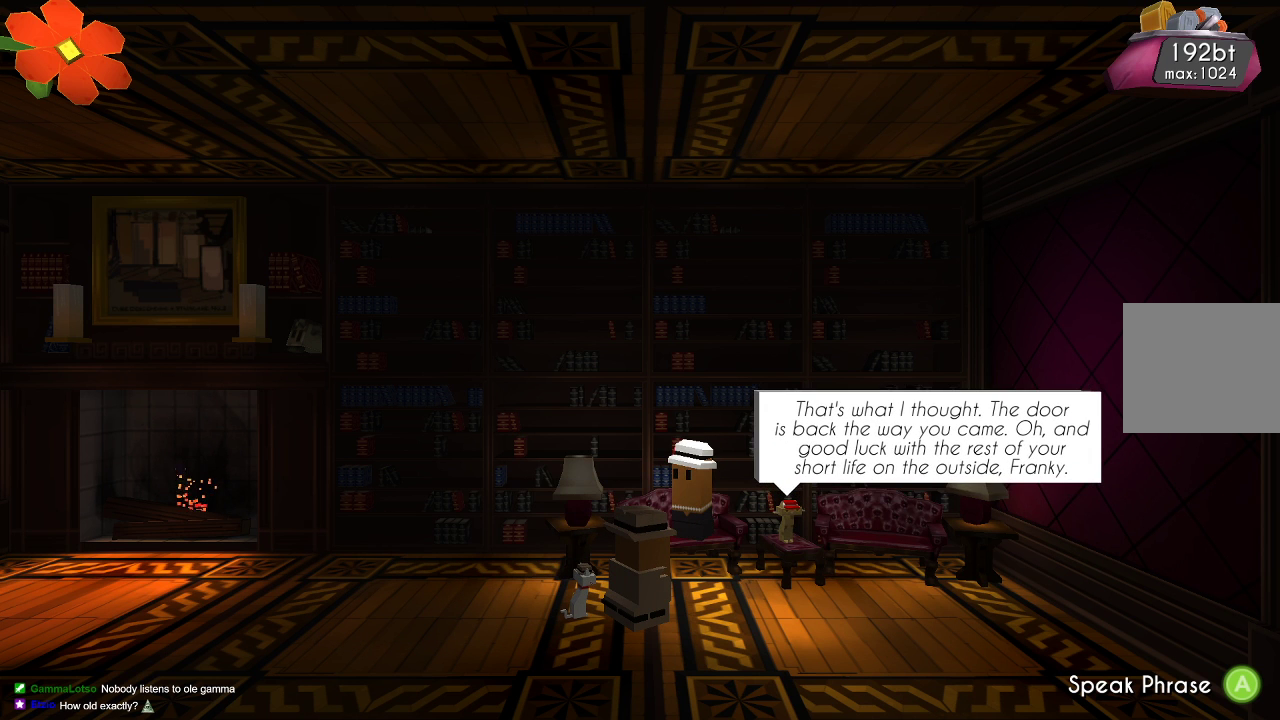
{"buttons": [], "left_stick": "center", "right_stick": "center", "events": []}
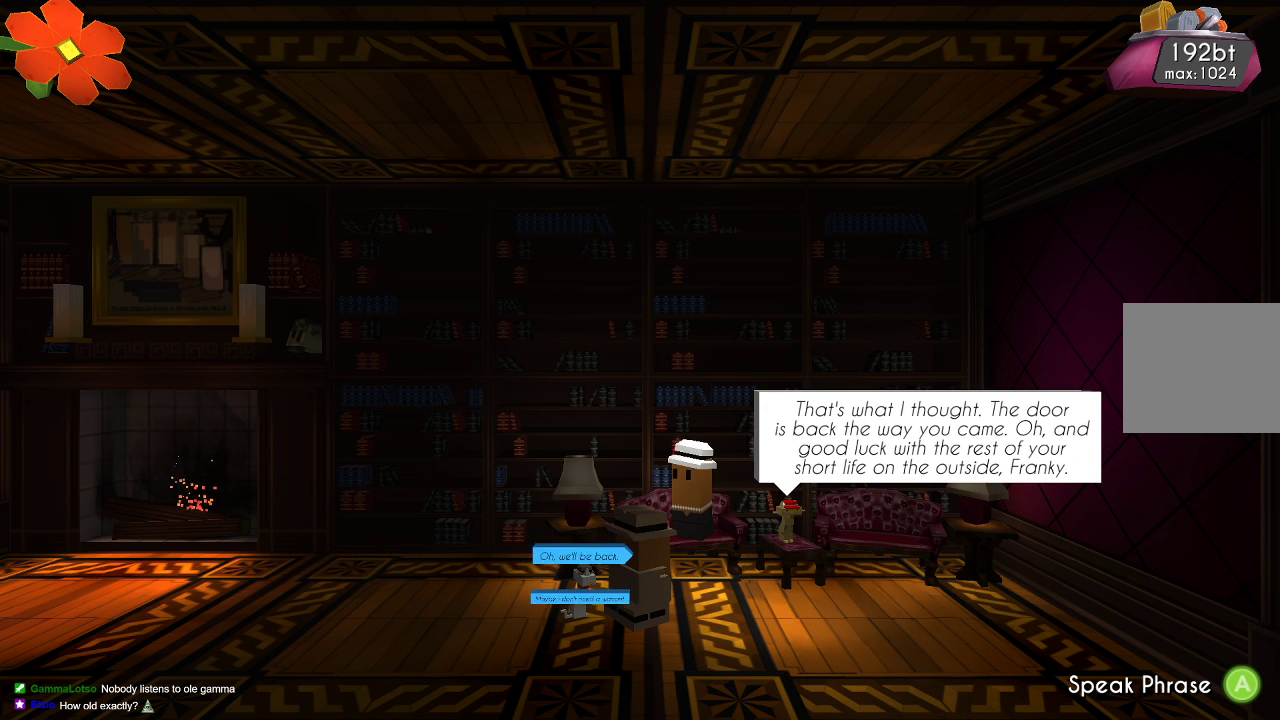
{"buttons": [], "left_stick": "center", "right_stick": "center", "events": []}
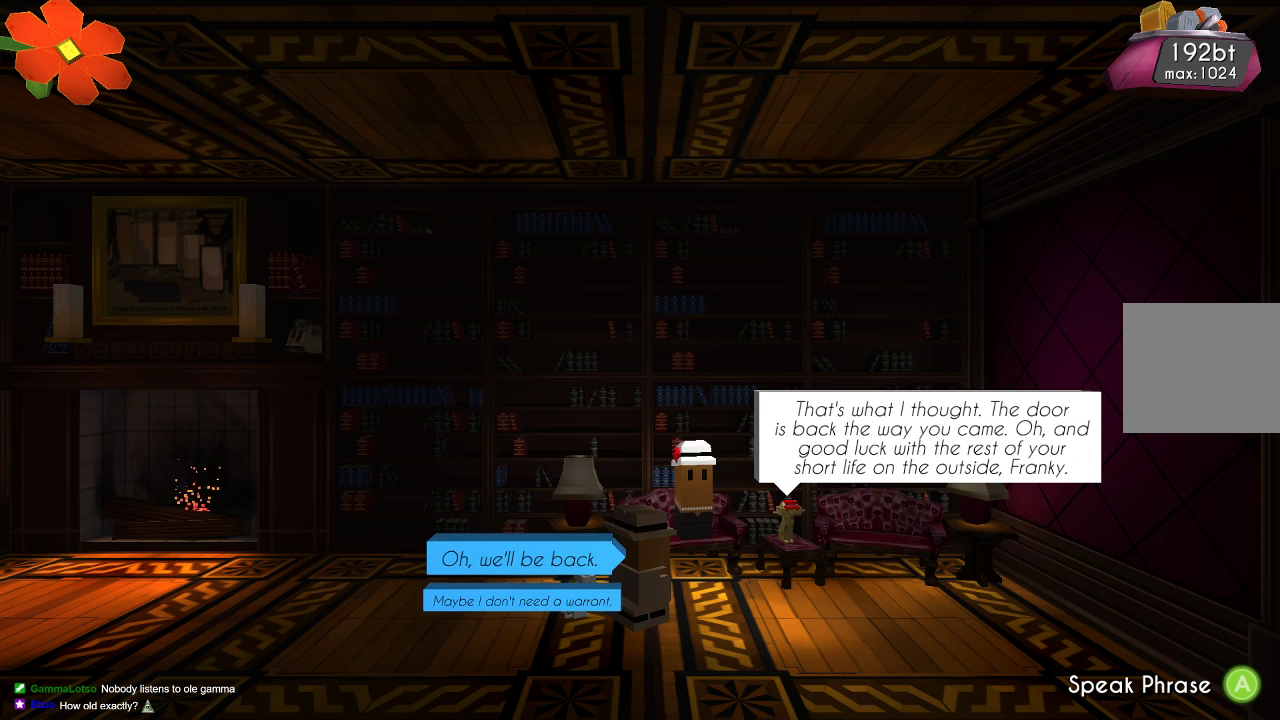
{"buttons": ["CROSS"], "left_stick": "center", "right_stick": "center", "events": [[200, "left_stick", "down"], [333, "left_stick", "center"], [433, "CROSS", "down"]]}
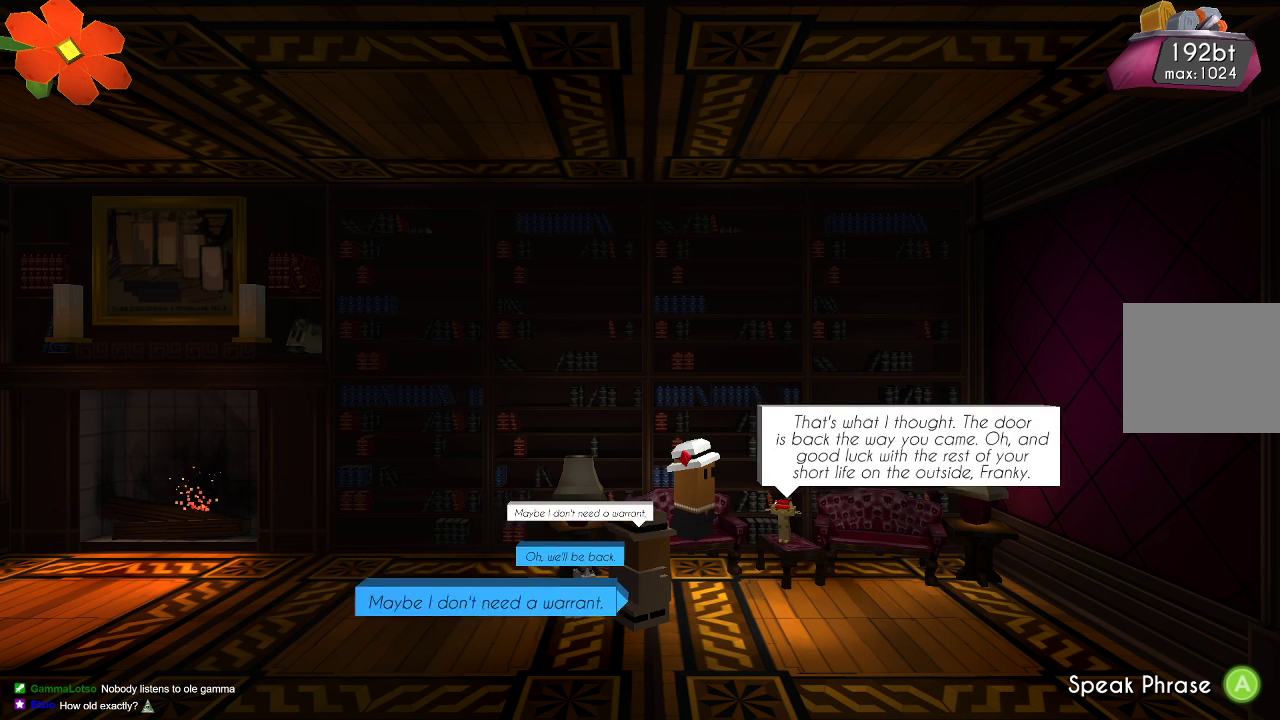
{"buttons": [], "left_stick": "center", "right_stick": "center", "events": [[67, "CROSS", "up"]]}
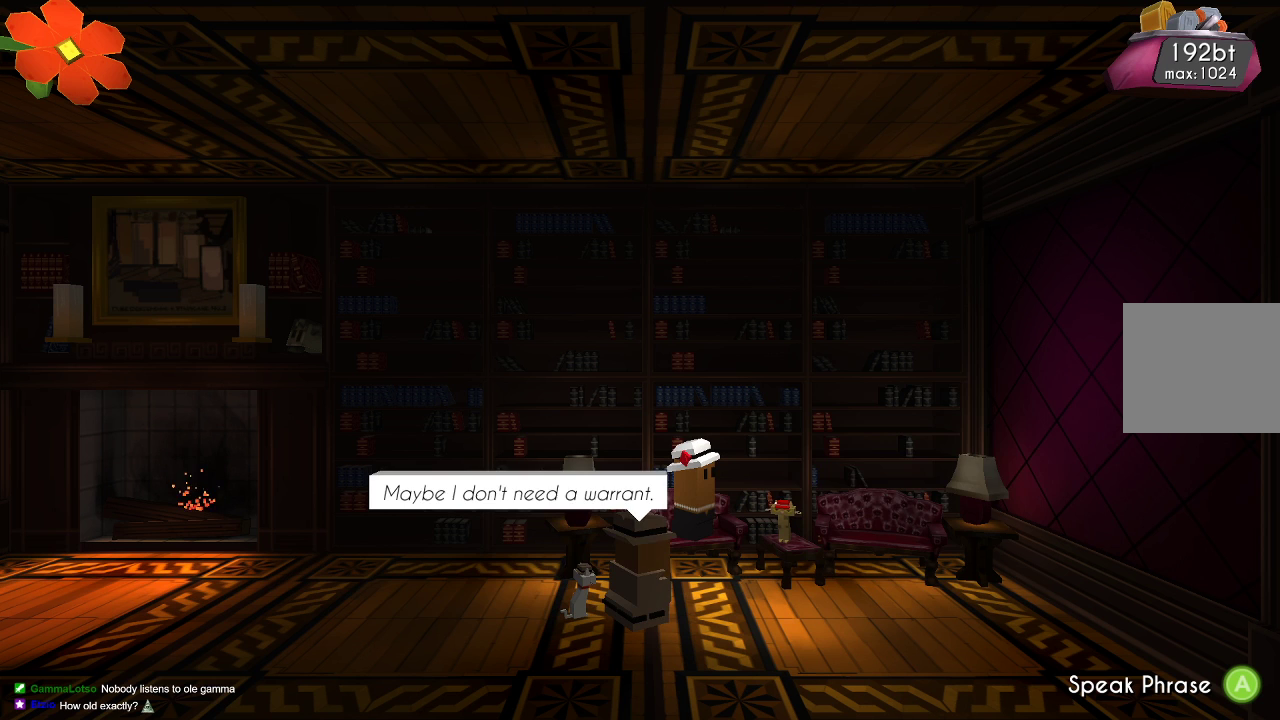
{"buttons": [], "left_stick": "center", "right_stick": "center", "events": [[333, "CROSS", "down"], [467, "CROSS", "up"]]}
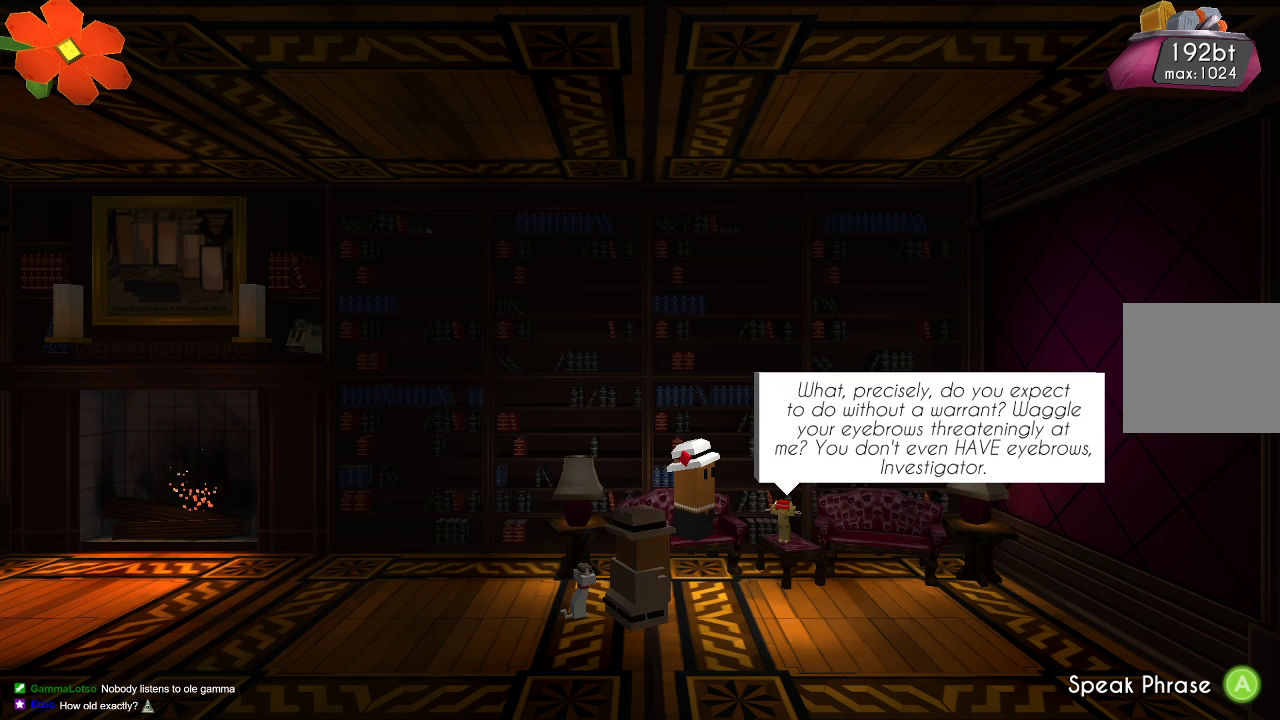
{"buttons": [], "left_stick": "center", "right_stick": "center", "events": []}
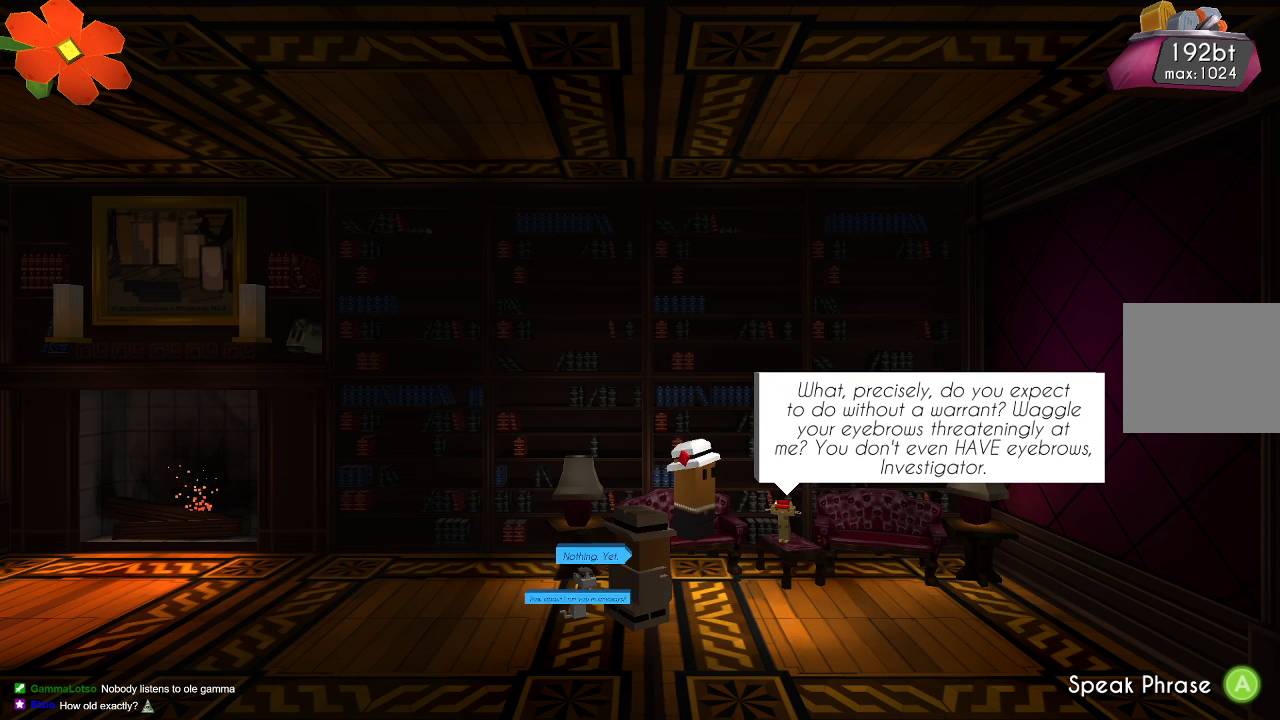
{"buttons": [], "left_stick": "center", "right_stick": "center", "events": []}
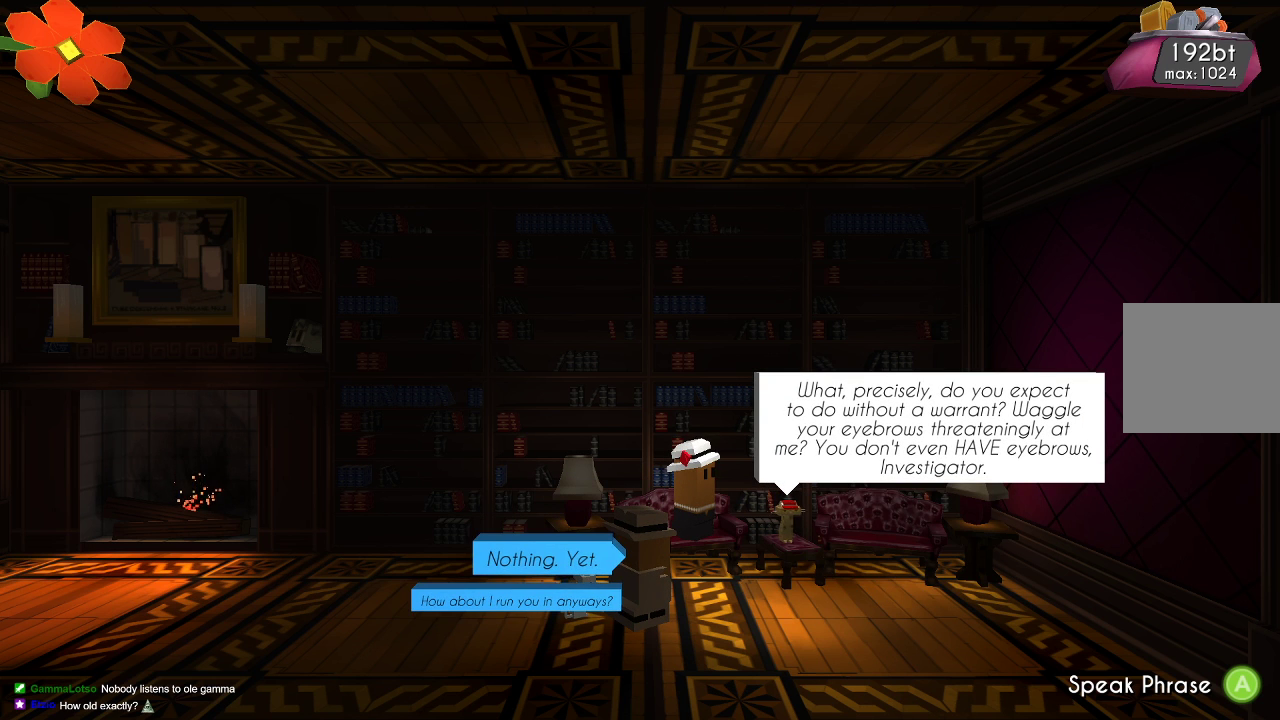
{"buttons": [], "left_stick": "center", "right_stick": "center", "events": [[233, "left_stick", "down"], [400, "left_stick", "center"]]}
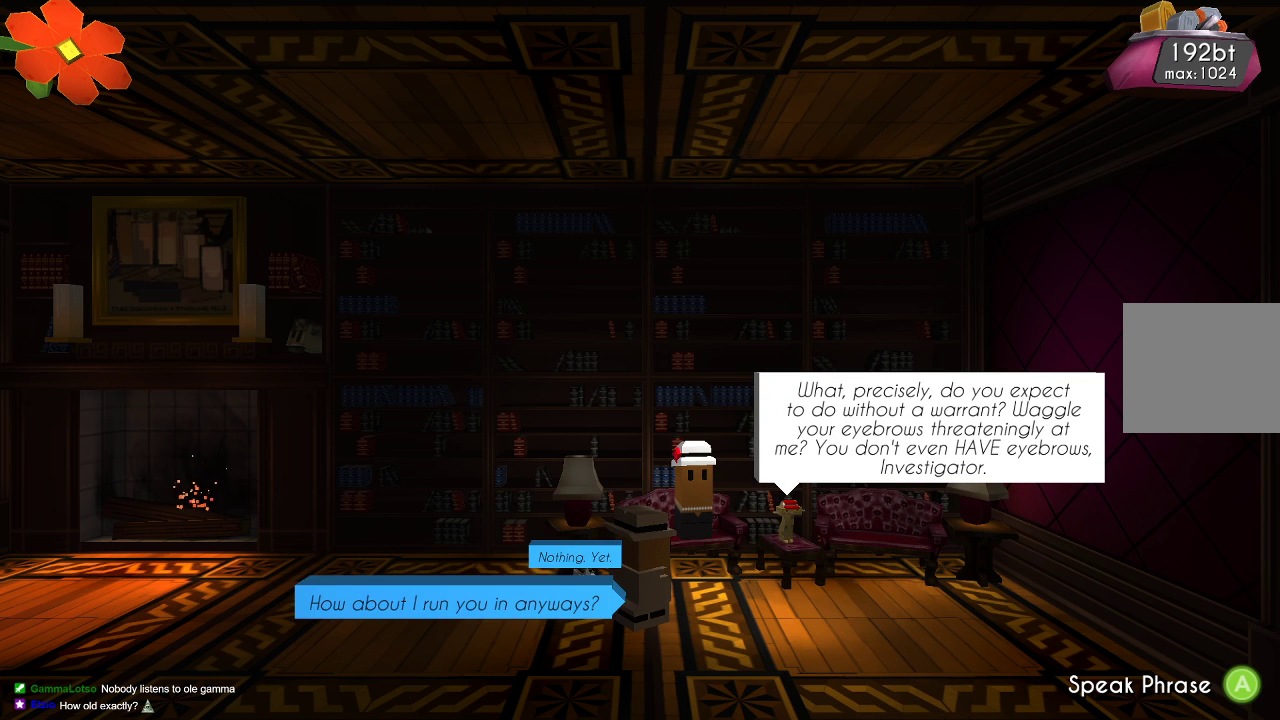
{"buttons": [], "left_stick": "center", "right_stick": "center", "events": [[133, "CROSS", "down"], [267, "CROSS", "up"]]}
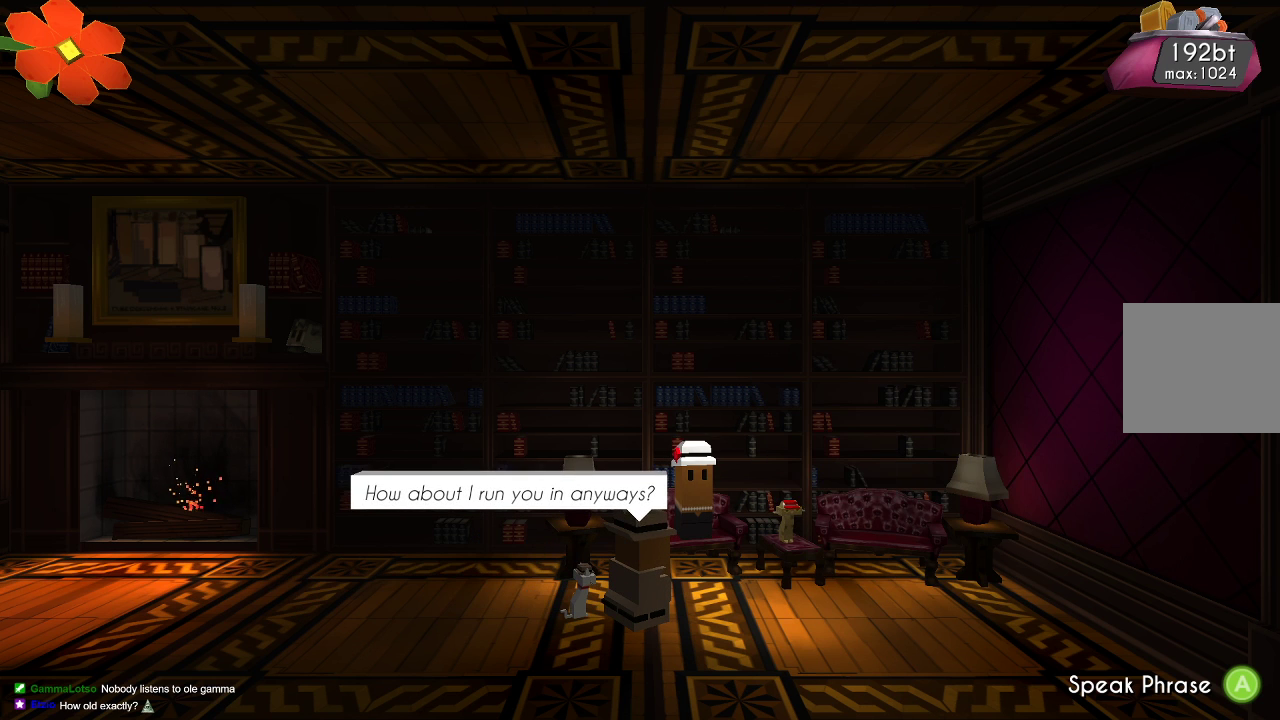
{"buttons": [], "left_stick": "center", "right_stick": "center", "events": [[367, "CROSS", "down"], [467, "CROSS", "up"]]}
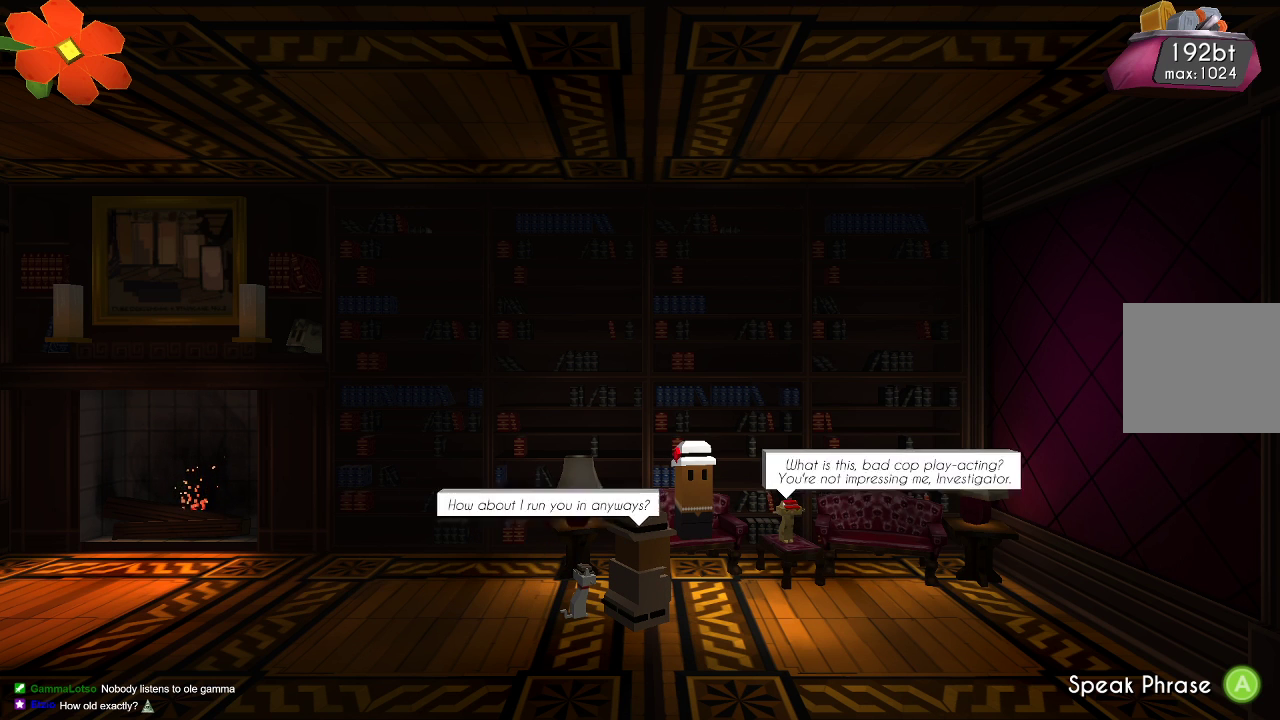
{"buttons": [], "left_stick": "center", "right_stick": "center", "events": []}
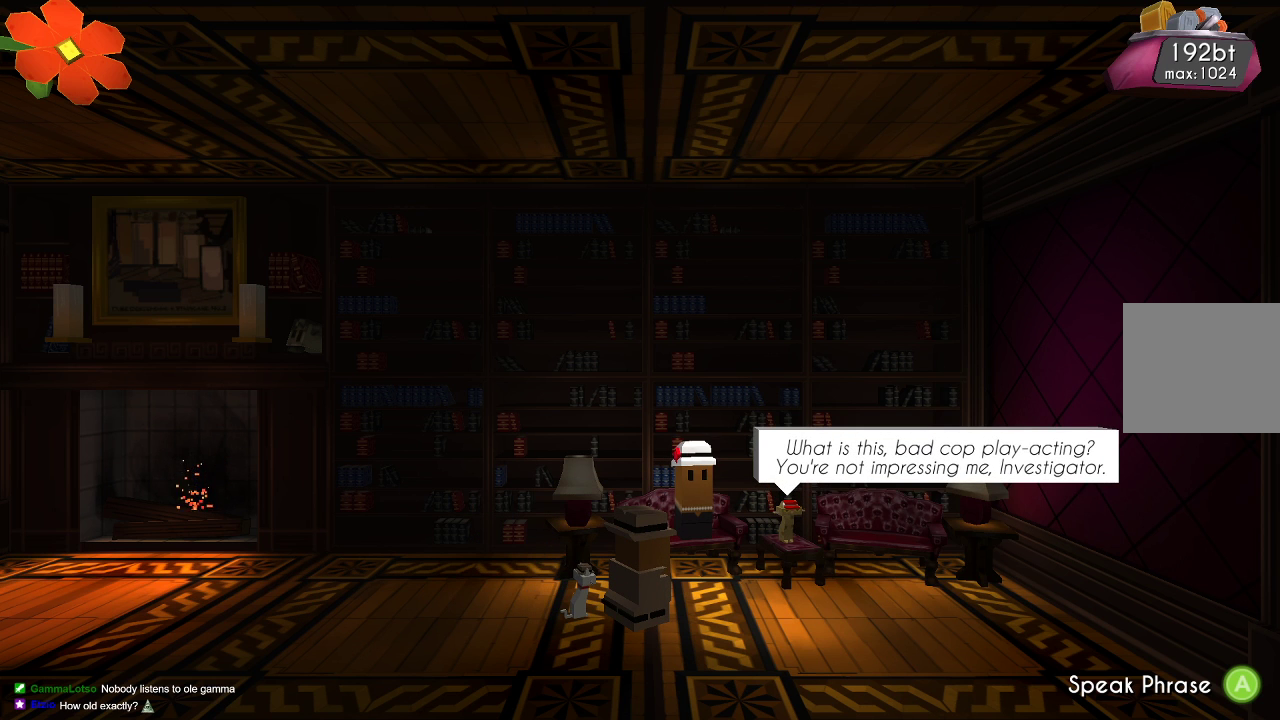
{"buttons": [], "left_stick": "center", "right_stick": "center", "events": []}
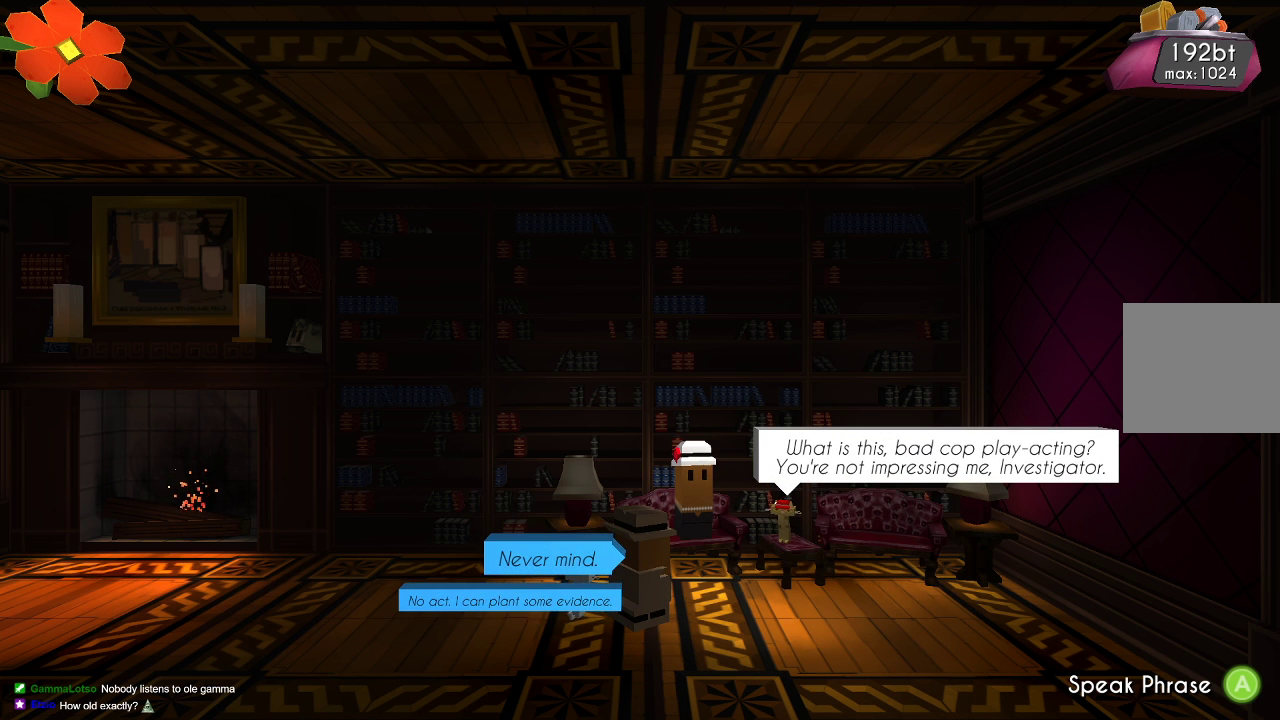
{"buttons": [], "left_stick": "center", "right_stick": "center", "events": [[333, "left_stick", "down"], [433, "left_stick", "center"]]}
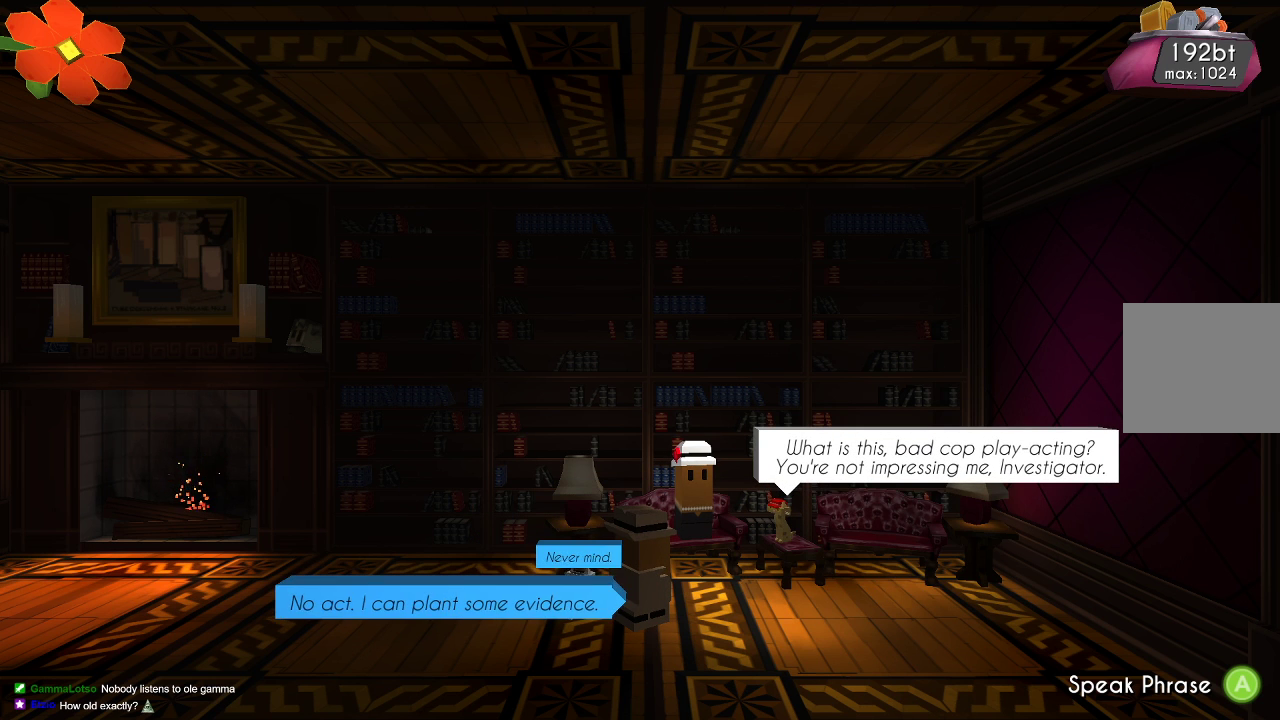
{"buttons": [], "left_stick": "center", "right_stick": "center", "events": [[267, "CROSS", "down"], [367, "CROSS", "up"]]}
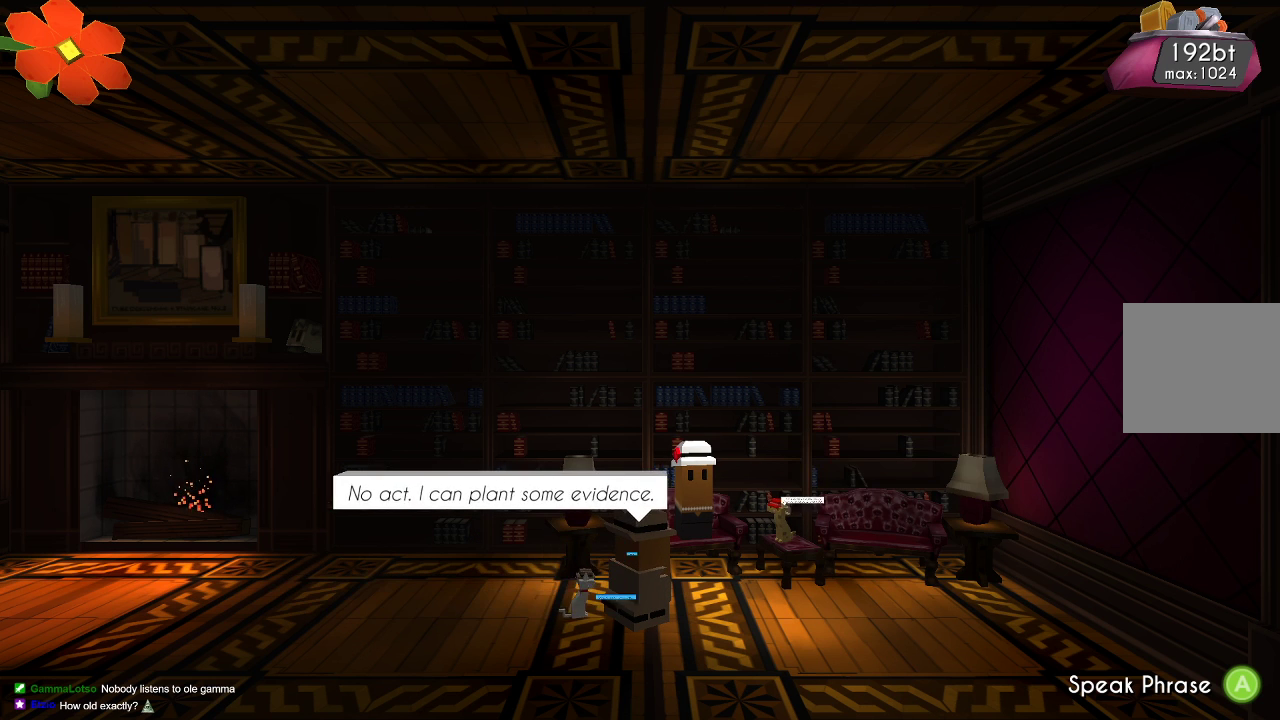
{"buttons": [], "left_stick": "center", "right_stick": "center", "events": []}
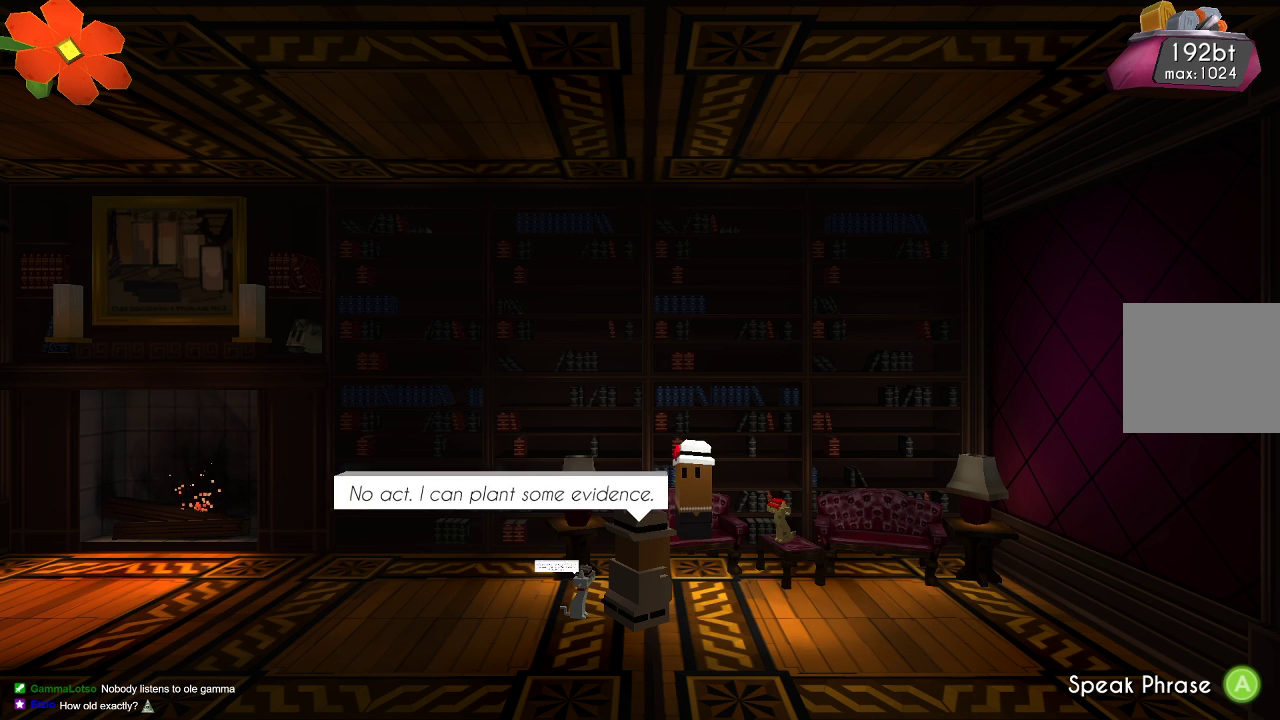
{"buttons": [], "left_stick": "center", "right_stick": "center", "events": []}
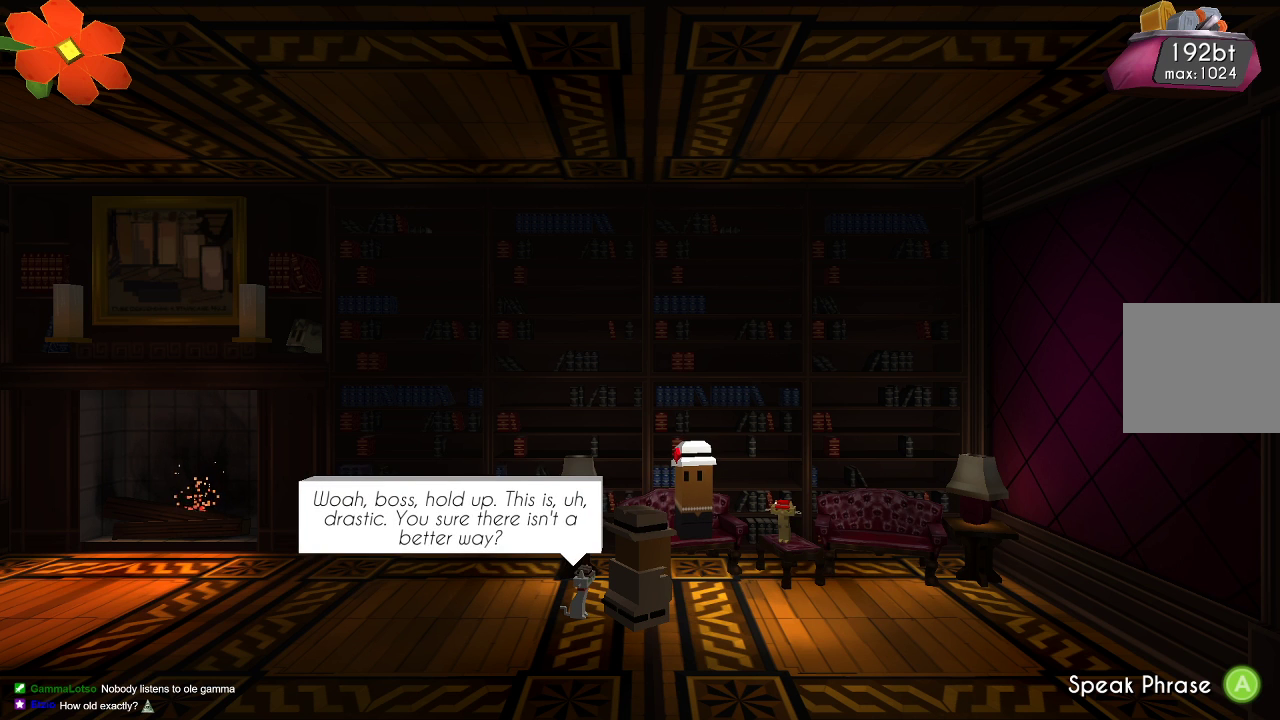
{"buttons": [], "left_stick": "center", "right_stick": "center", "events": [[100, "CROSS", "down"], [233, "CROSS", "up"]]}
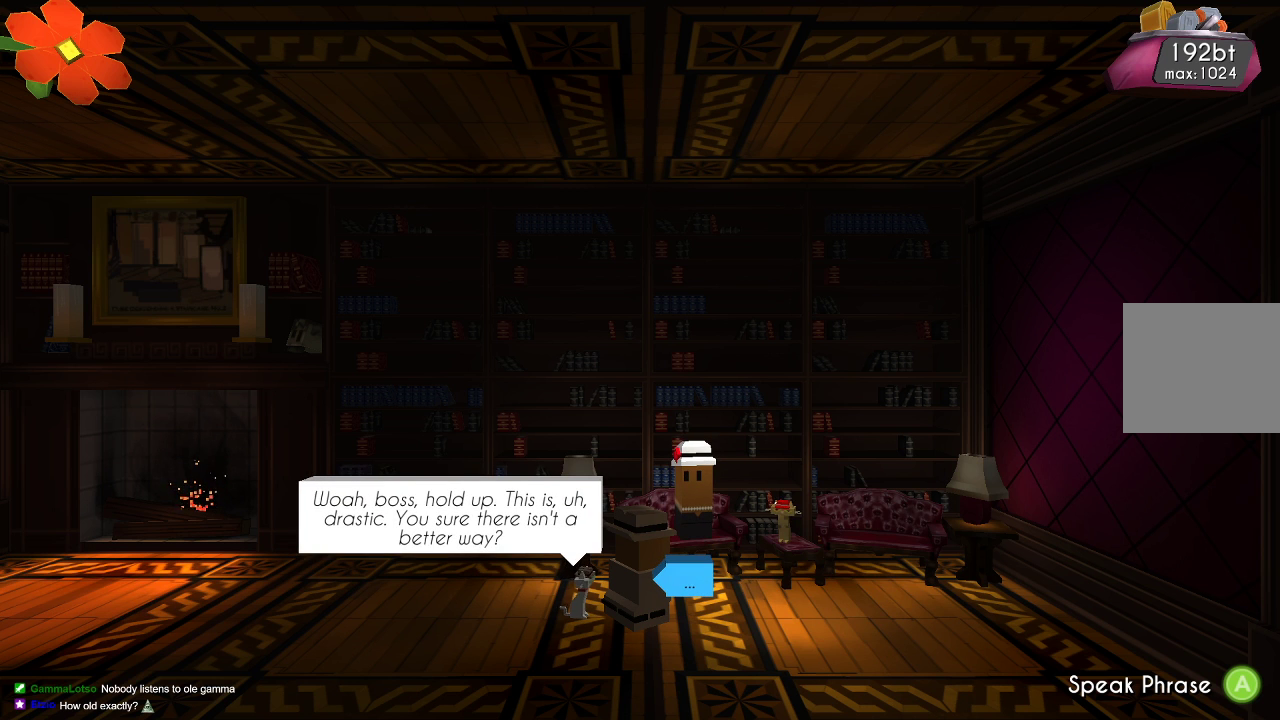
{"buttons": [], "left_stick": "center", "right_stick": "center", "events": []}
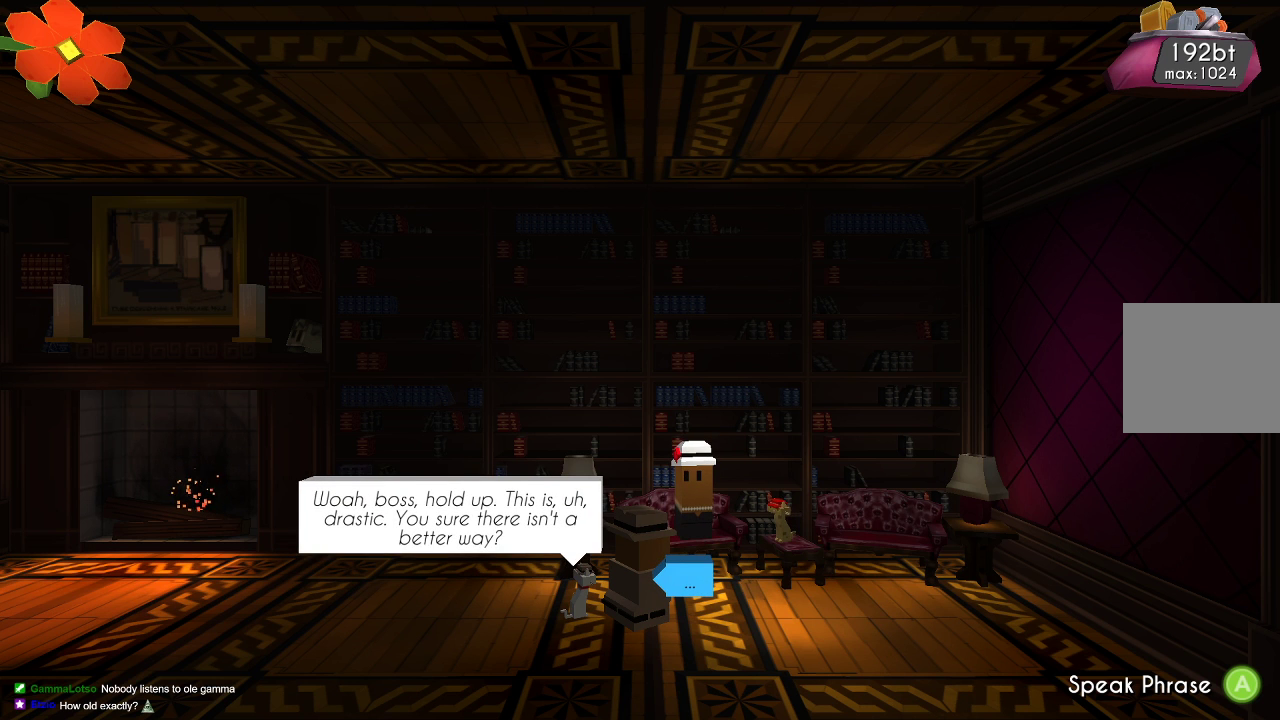
{"buttons": [], "left_stick": "center", "right_stick": "center", "events": [[67, "CROSS", "down"], [167, "CROSS", "up"]]}
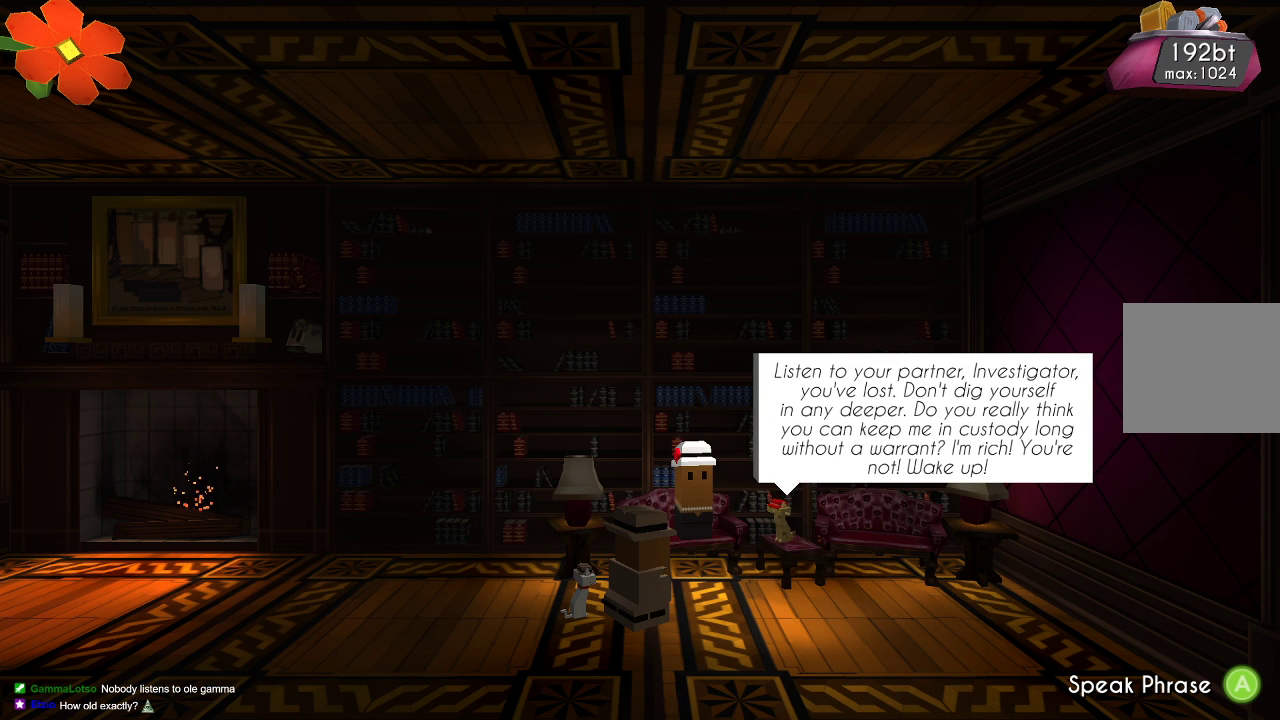
{"buttons": [], "left_stick": "center", "right_stick": "center", "events": []}
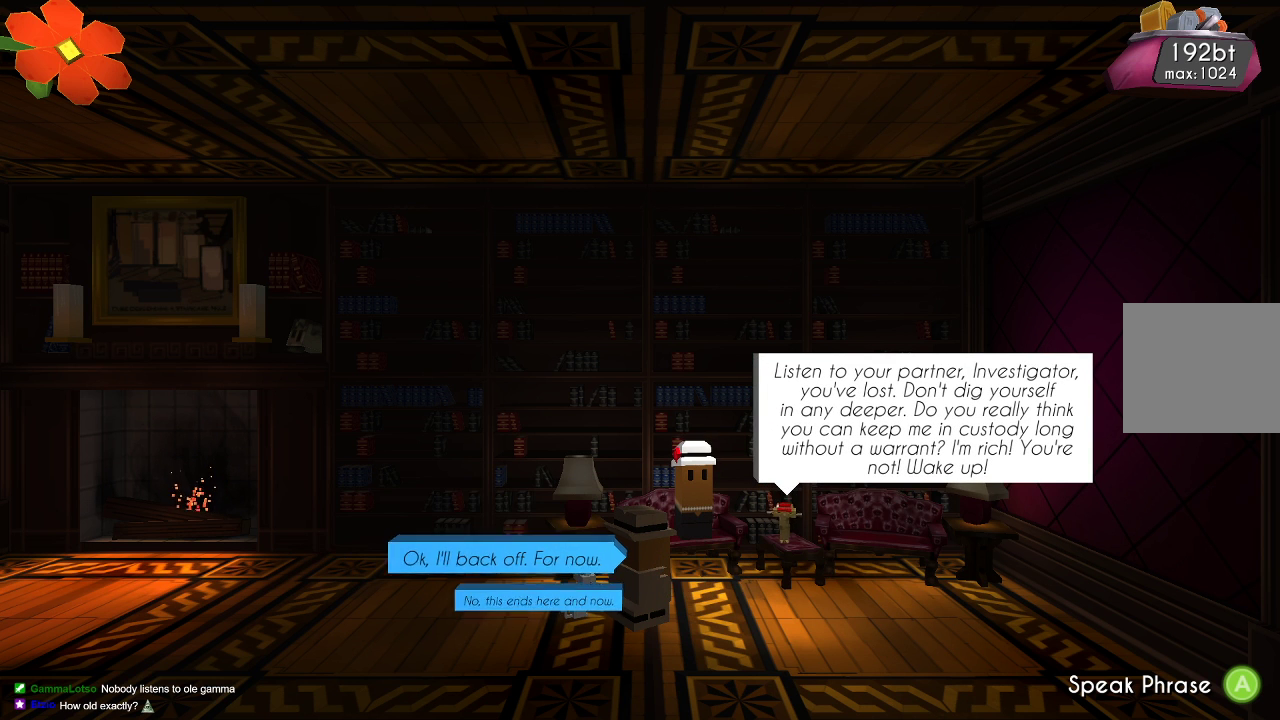
{"buttons": [], "left_stick": "down", "right_stick": "center", "events": [[500, "left_stick", "down"]]}
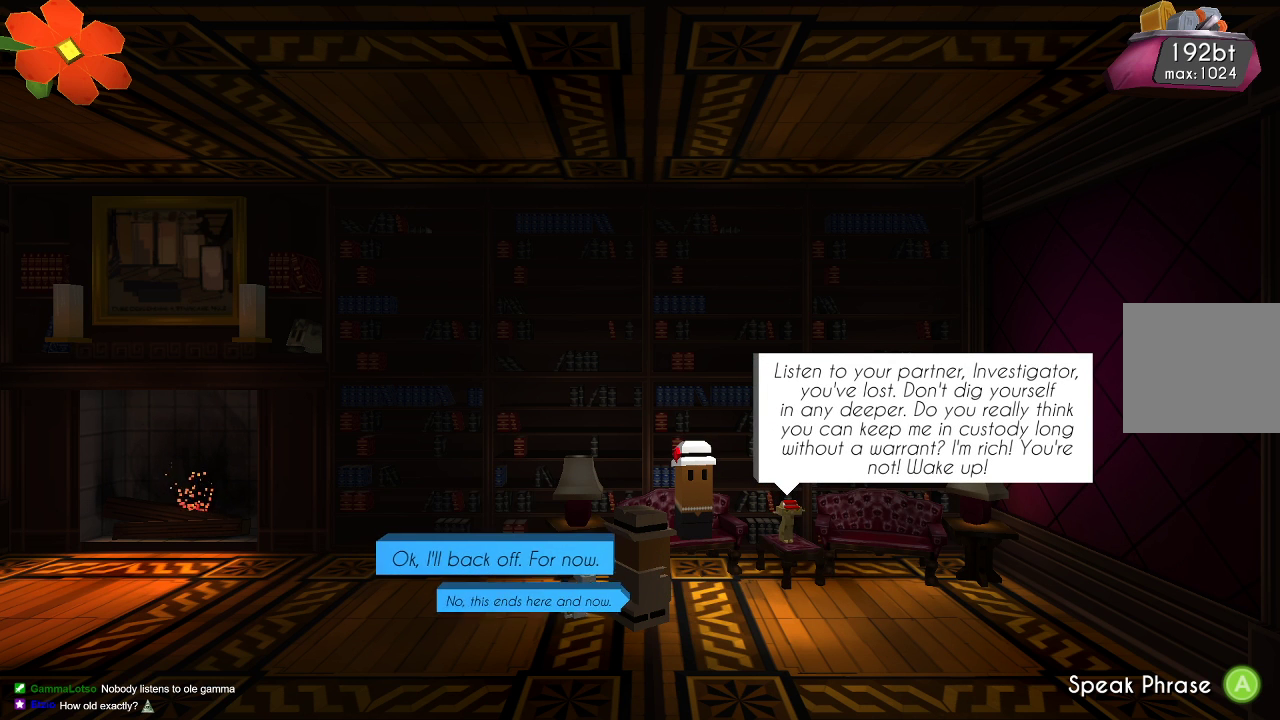
{"buttons": ["CROSS"], "left_stick": "center", "right_stick": "center", "events": [[167, "left_stick", "center"], [500, "CROSS", "down"]]}
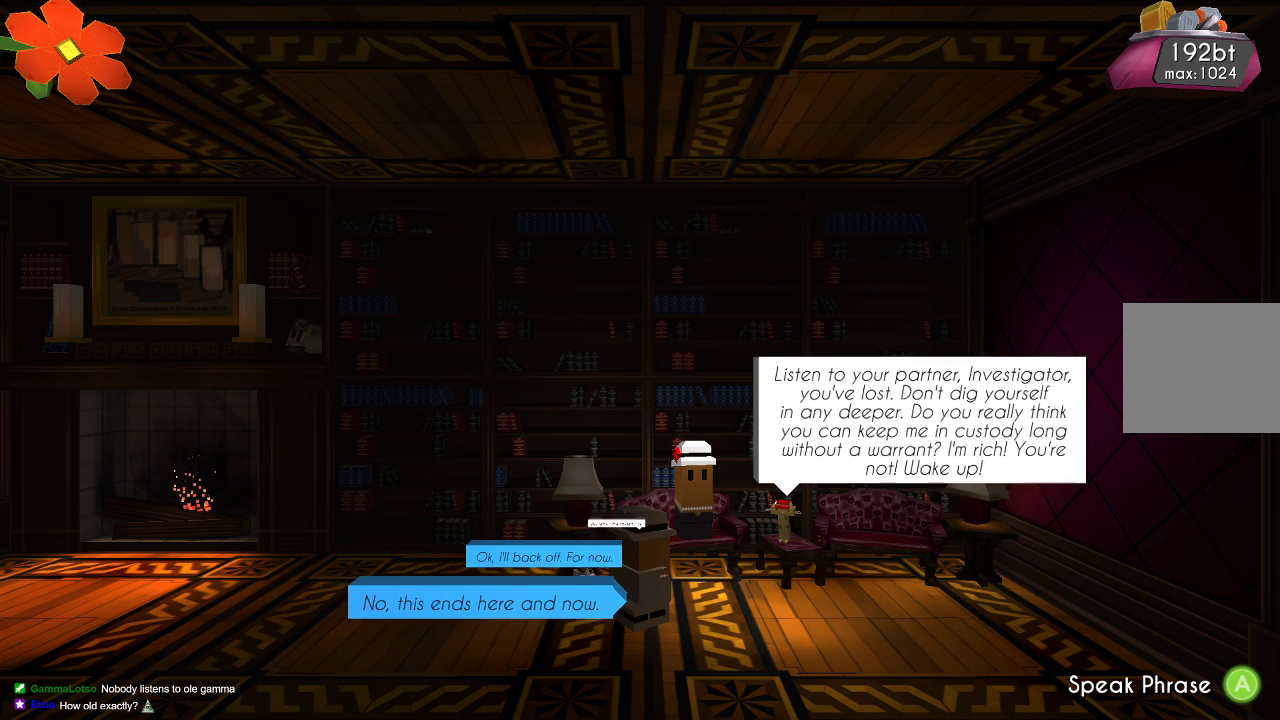
{"buttons": [], "left_stick": "center", "right_stick": "center", "events": [[167, "CROSS", "up"]]}
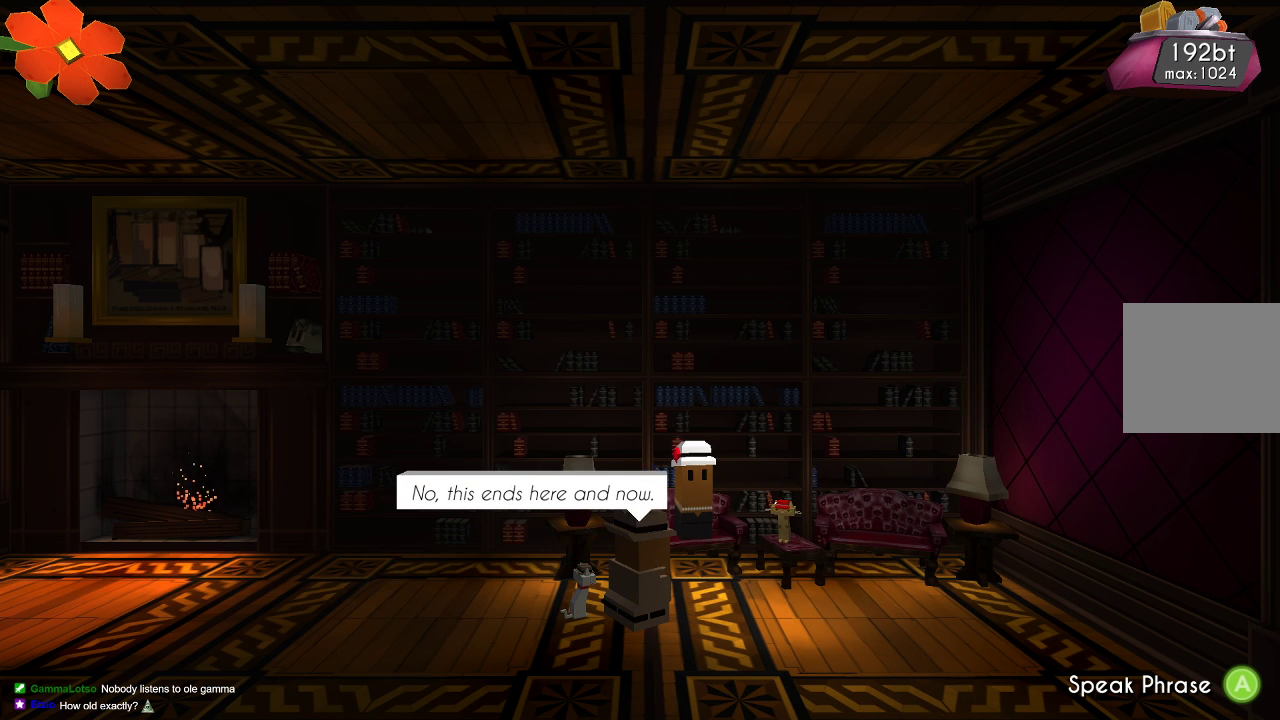
{"buttons": [], "left_stick": "center", "right_stick": "center", "events": []}
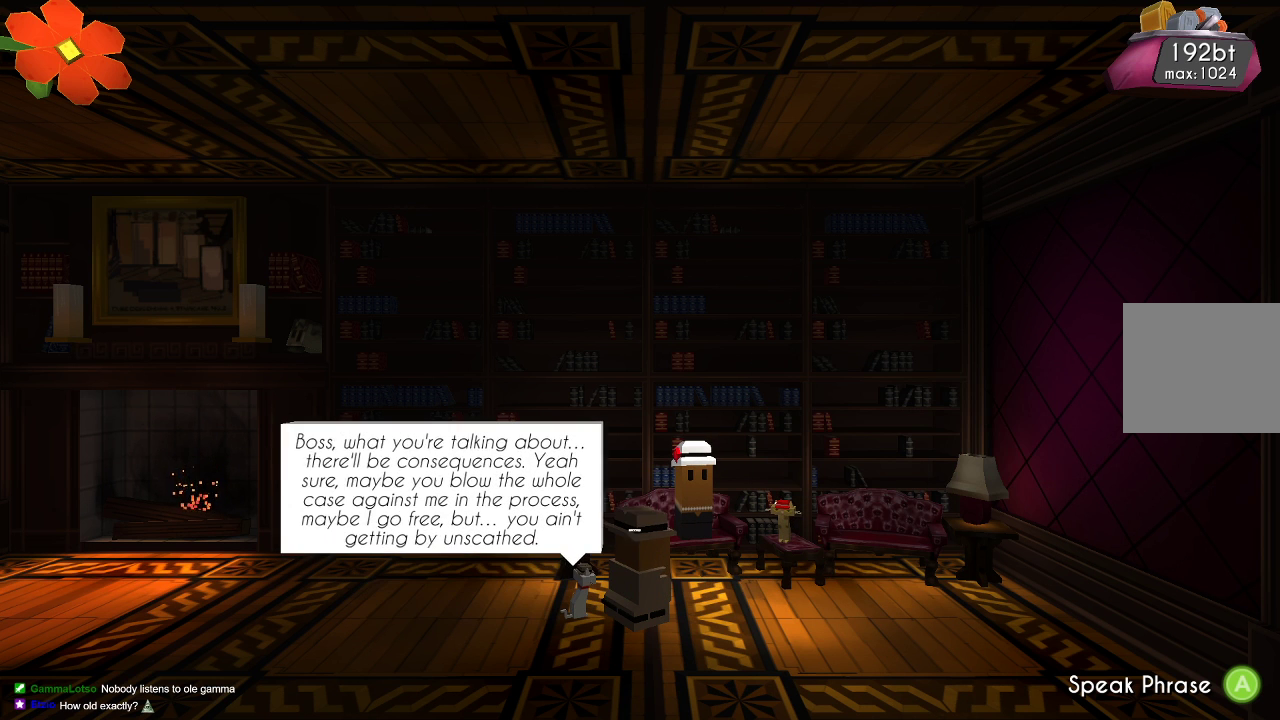
{"buttons": [], "left_stick": "center", "right_stick": "center", "events": []}
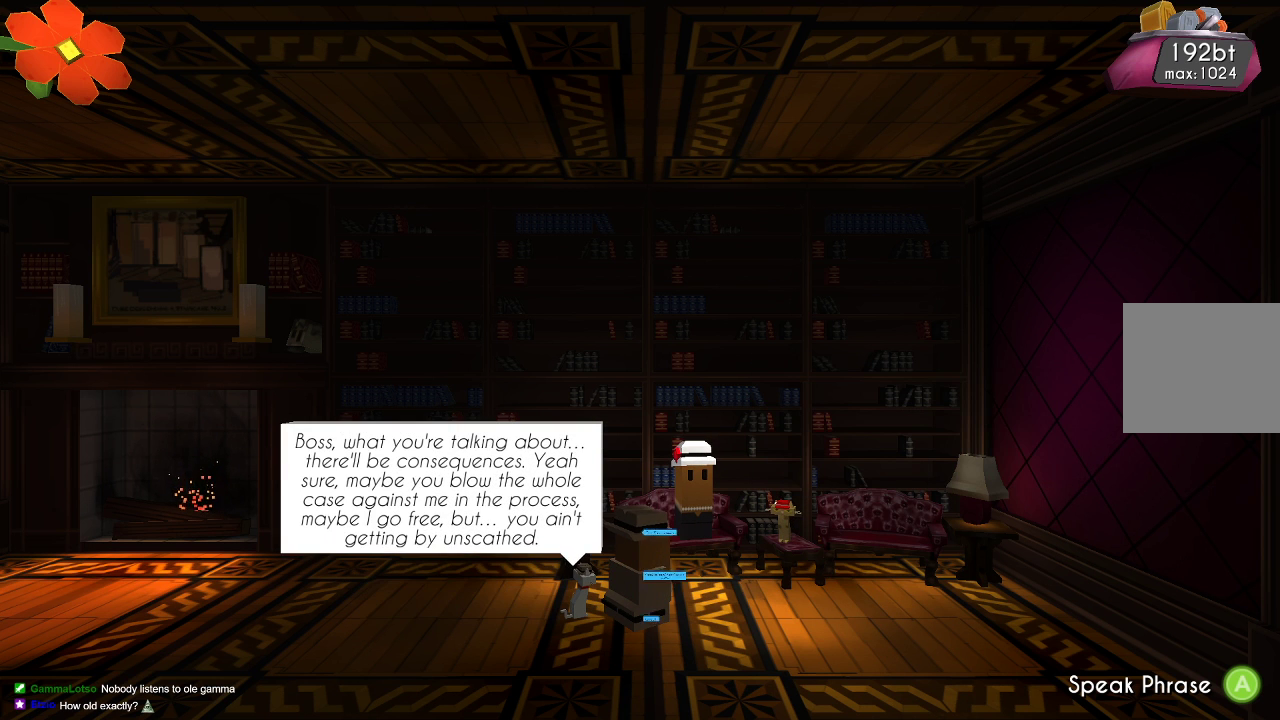
{"buttons": [], "left_stick": "center", "right_stick": "center", "events": []}